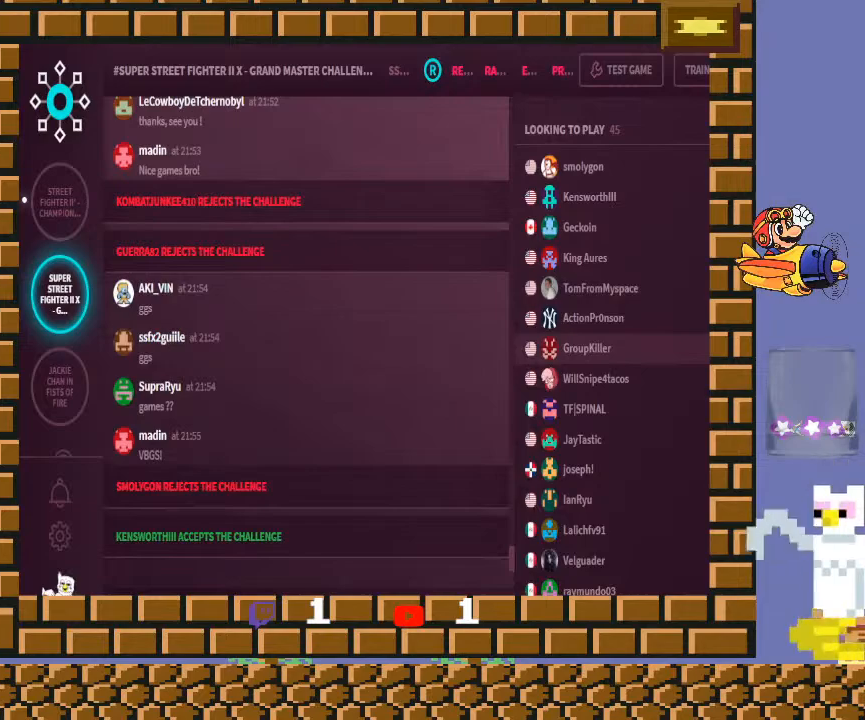
Gameplay with a controller (arcade stick); each line is a JSON object with the inputs held at the frame after it. "events" lists button and stick changes between this image and that frame as [ms after this image, input, new state], when the widget could be followed in between. Not read: L3 R3 Y.
{"buttons": [], "left_stick": "center", "events": [[233, "R2", "down"], [300, "R2", "up"], [333, "CROSS", "down"], [367, "CROSS", "up"]]}
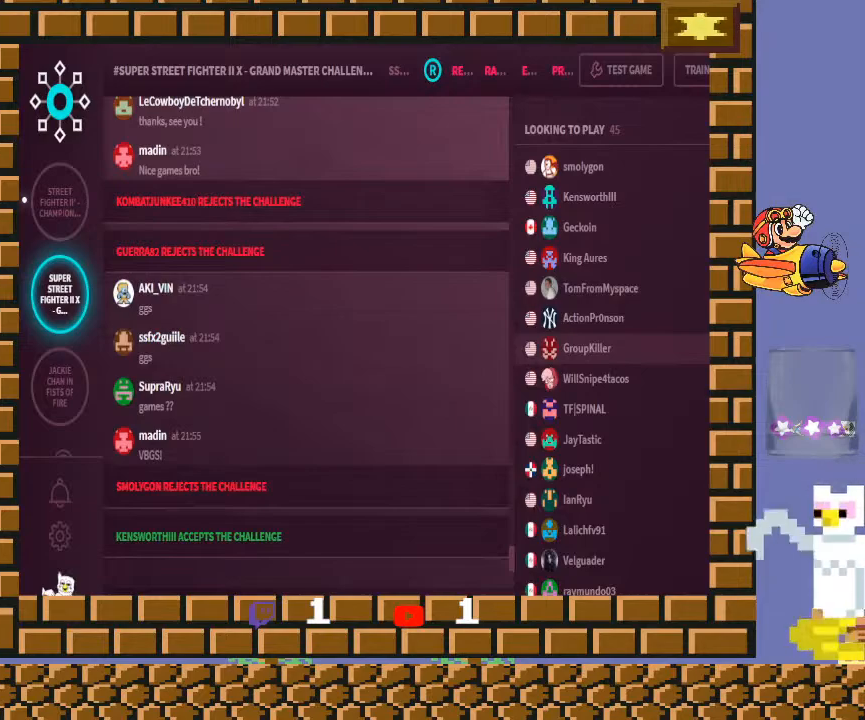
{"buttons": ["R2"], "left_stick": "center", "events": [[33, "R2", "down"], [67, "R2", "up"], [100, "CROSS", "down"], [133, "CROSS", "up"], [267, "CIRCLE", "down"], [267, "R2", "down"], [300, "CIRCLE", "up"], [300, "CROSS", "down"], [300, "R2", "up"], [367, "CROSS", "up"], [500, "R2", "down"]]}
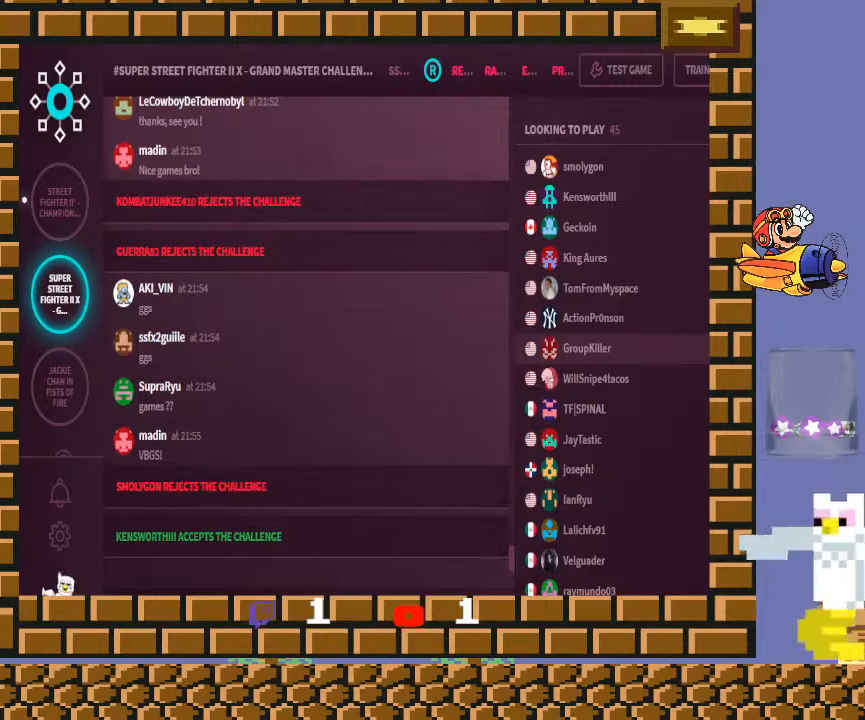
{"buttons": ["CROSS", "R2"], "left_stick": "center", "events": [[33, "CIRCLE", "down"], [67, "CIRCLE", "up"], [67, "CROSS", "down"], [67, "R2", "up"], [100, "CROSS", "up"], [200, "R2", "down"], [267, "CROSS", "down"], [267, "R2", "up"], [333, "CROSS", "up"], [400, "R2", "down"], [433, "CIRCLE", "down"], [433, "CROSS", "down"], [500, "CIRCLE", "up"]]}
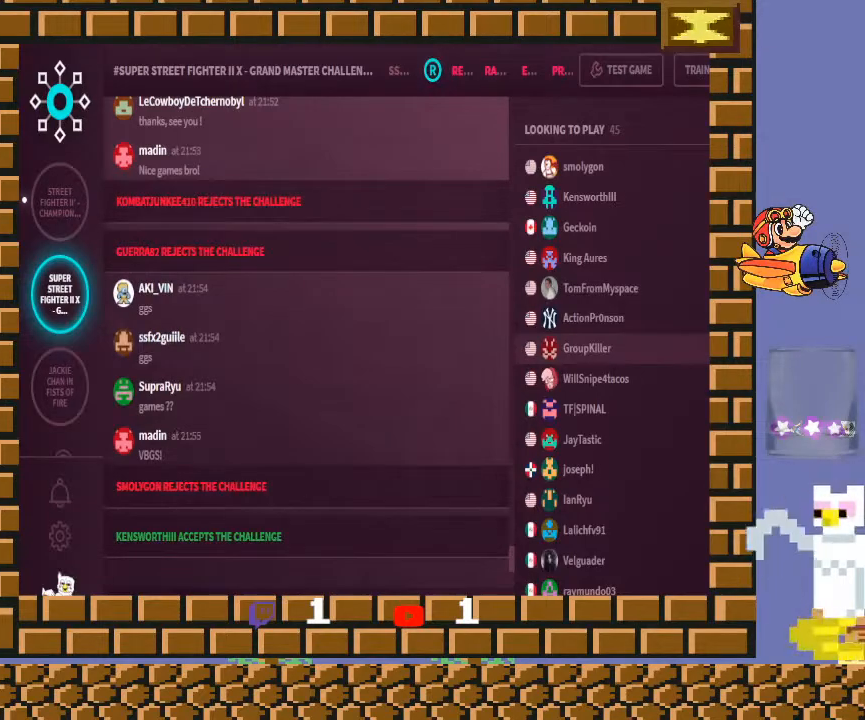
{"buttons": [], "left_stick": "center", "events": [[67, "CROSS", "up"], [67, "R2", "up"], [167, "R2", "down"], [233, "CIRCLE", "down"], [267, "CROSS", "down"], [300, "CIRCLE", "up"], [333, "R2", "up"], [367, "CROSS", "up"]]}
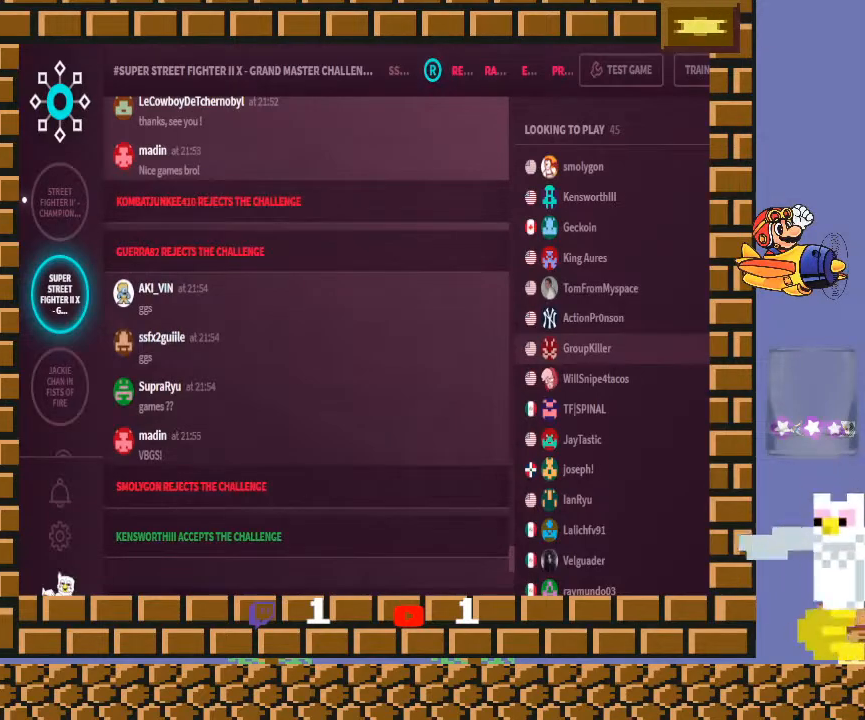
{"buttons": ["CIRCLE", "R2"], "left_stick": "center", "events": [[33, "R2", "down"], [67, "CIRCLE", "down"], [100, "CROSS", "down"], [133, "R2", "up"], [167, "CIRCLE", "up"], [233, "CROSS", "up"], [467, "R2", "down"], [500, "CIRCLE", "down"]]}
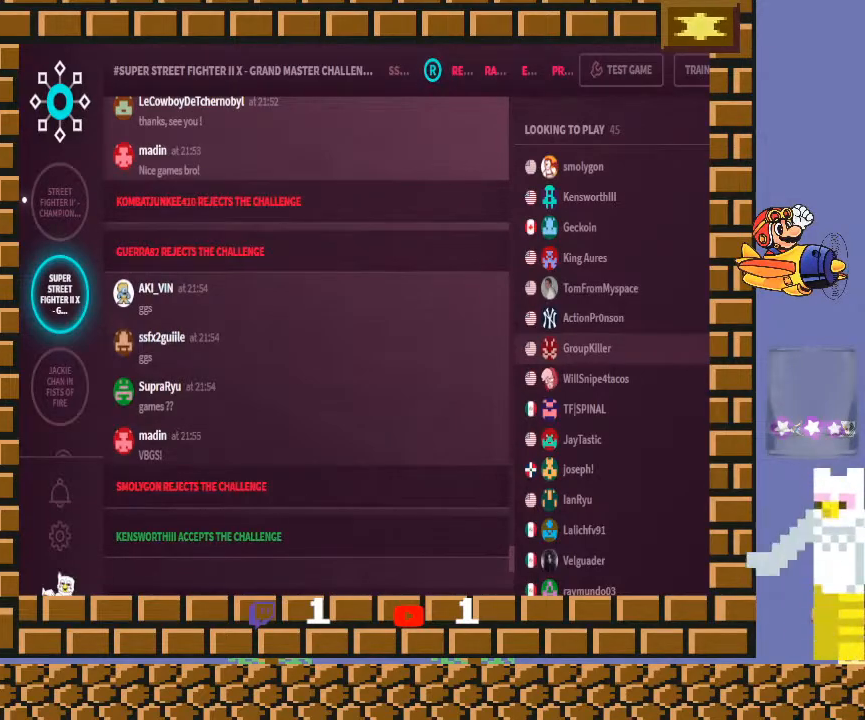
{"buttons": [], "left_stick": "center", "events": [[33, "CIRCLE", "up"], [67, "R2", "up"], [200, "CIRCLE", "down"], [233, "CIRCLE", "up"]]}
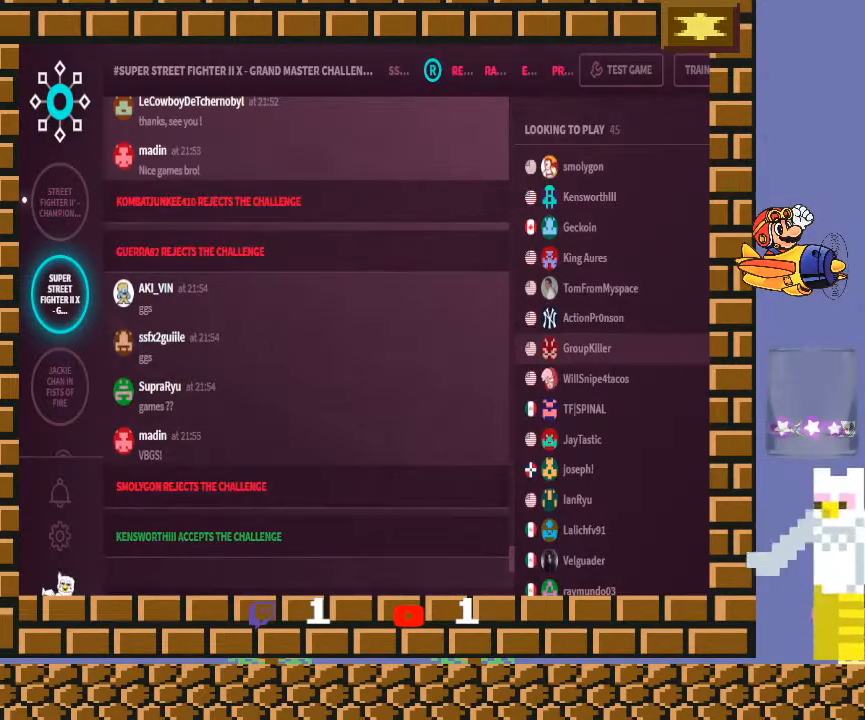
{"buttons": [], "left_stick": "center", "events": []}
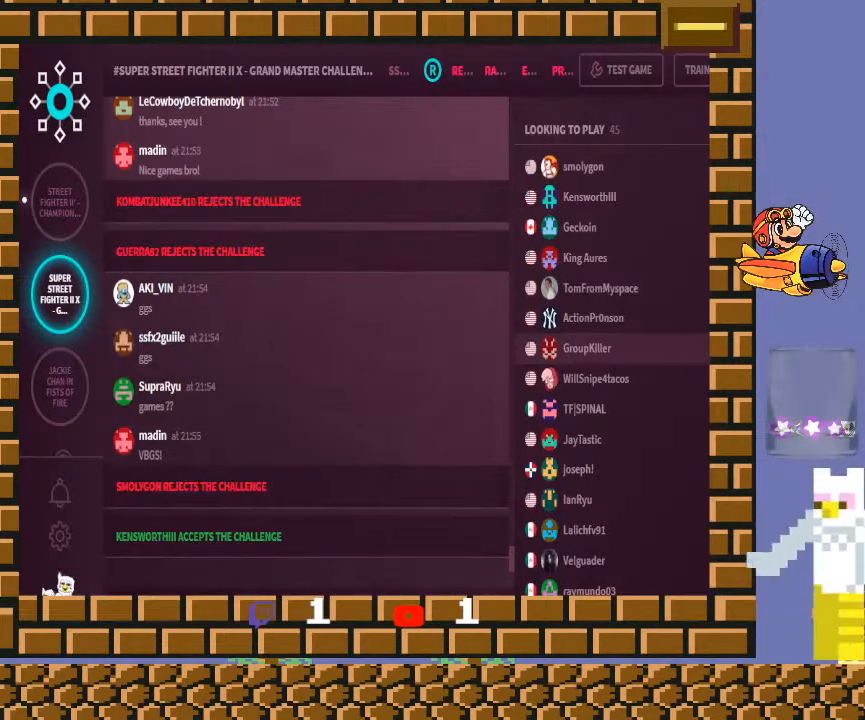
{"buttons": [], "left_stick": "center", "events": []}
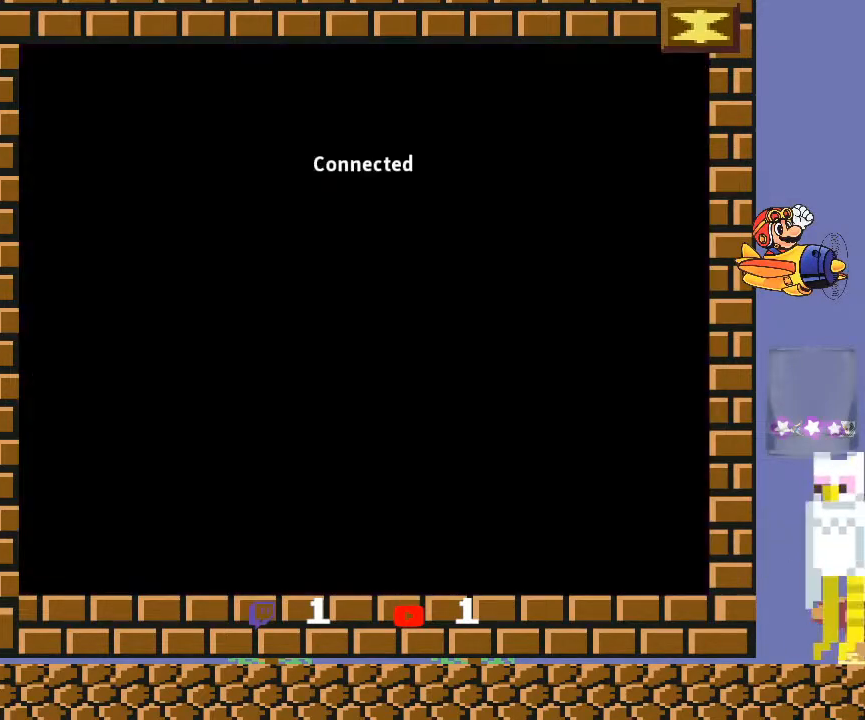
{"buttons": [], "left_stick": "center", "events": []}
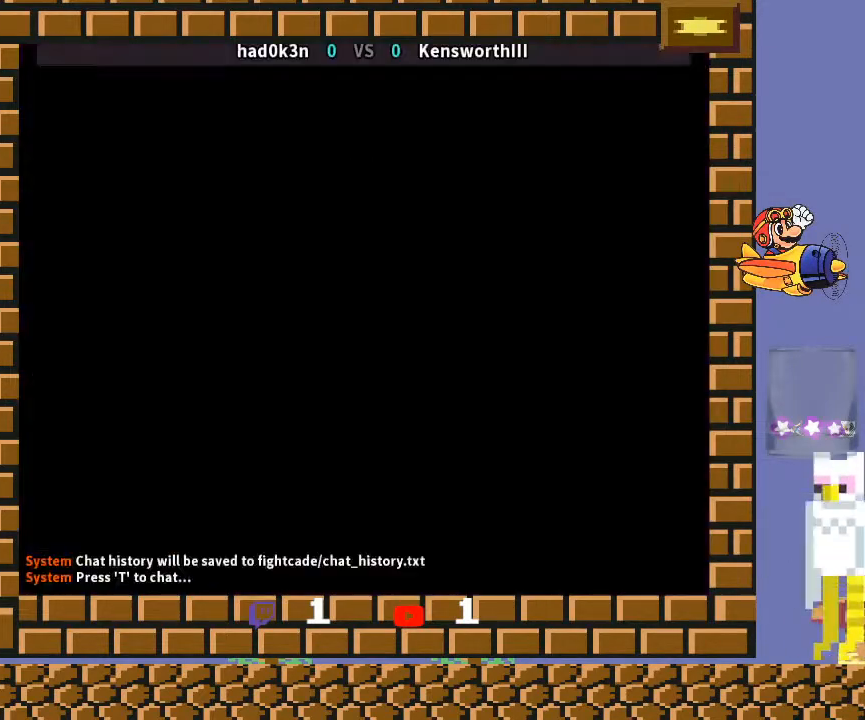
{"buttons": [], "left_stick": "center", "events": []}
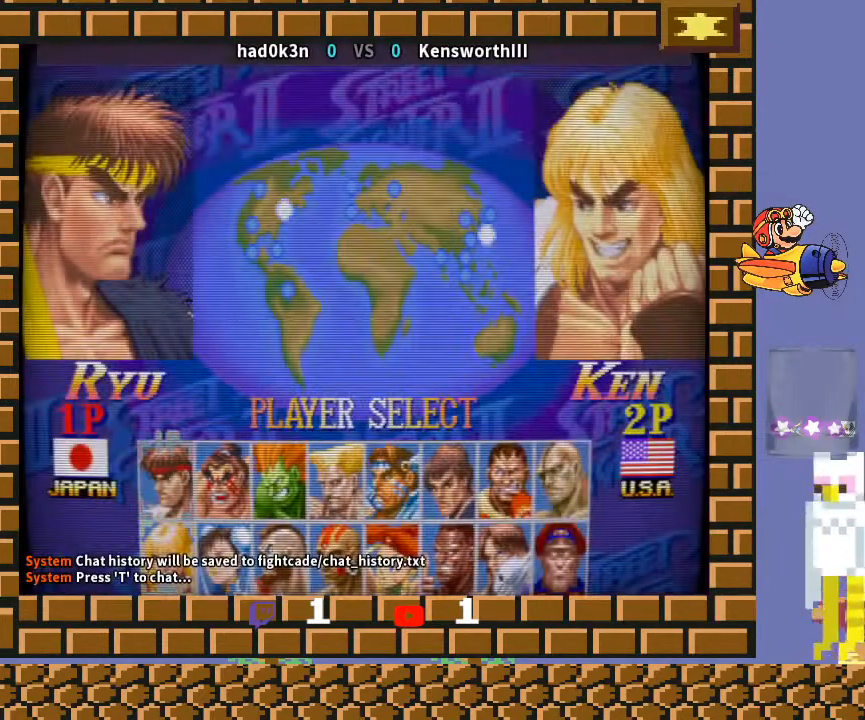
{"buttons": [], "left_stick": "center", "events": []}
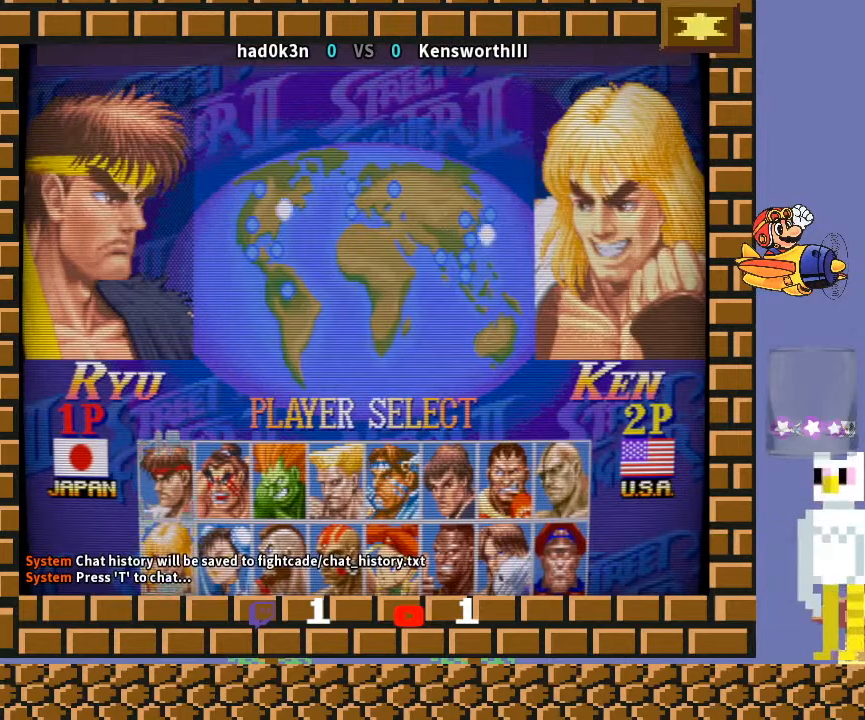
{"buttons": [], "left_stick": "center", "events": []}
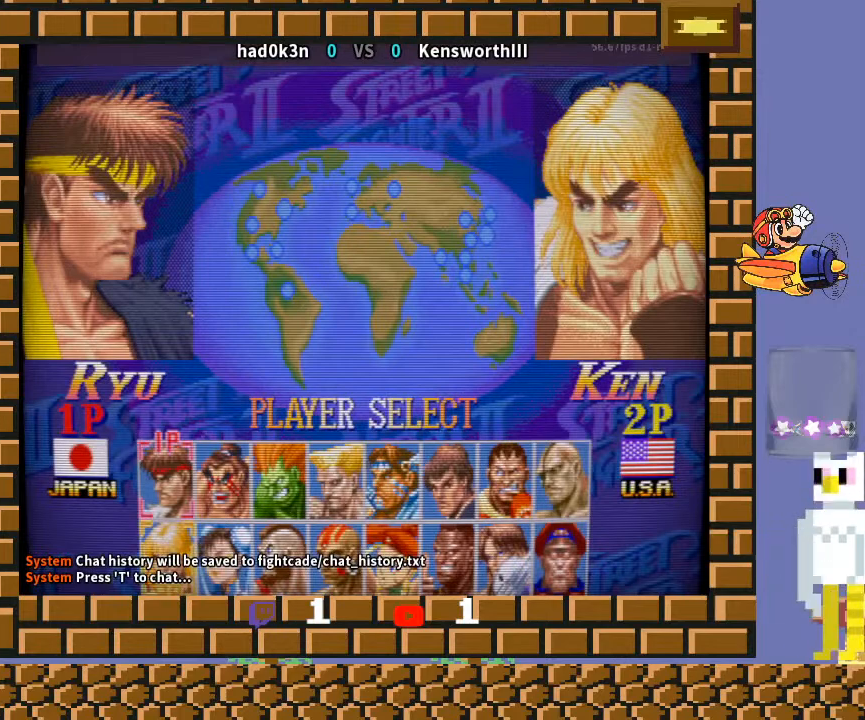
{"buttons": [], "left_stick": "center", "events": []}
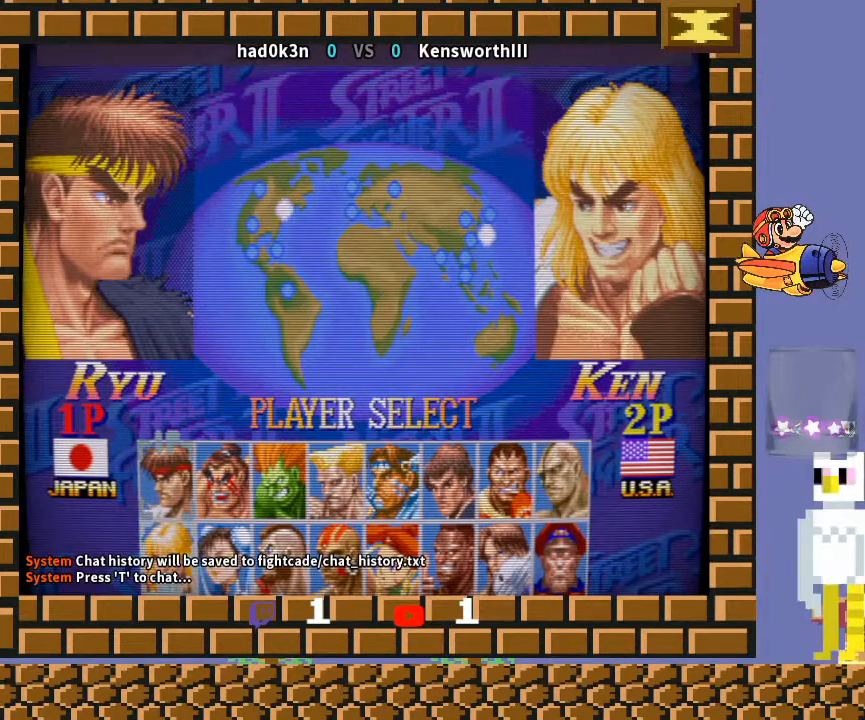
{"buttons": [], "left_stick": "right", "events": [[400, "left_stick", "right"]]}
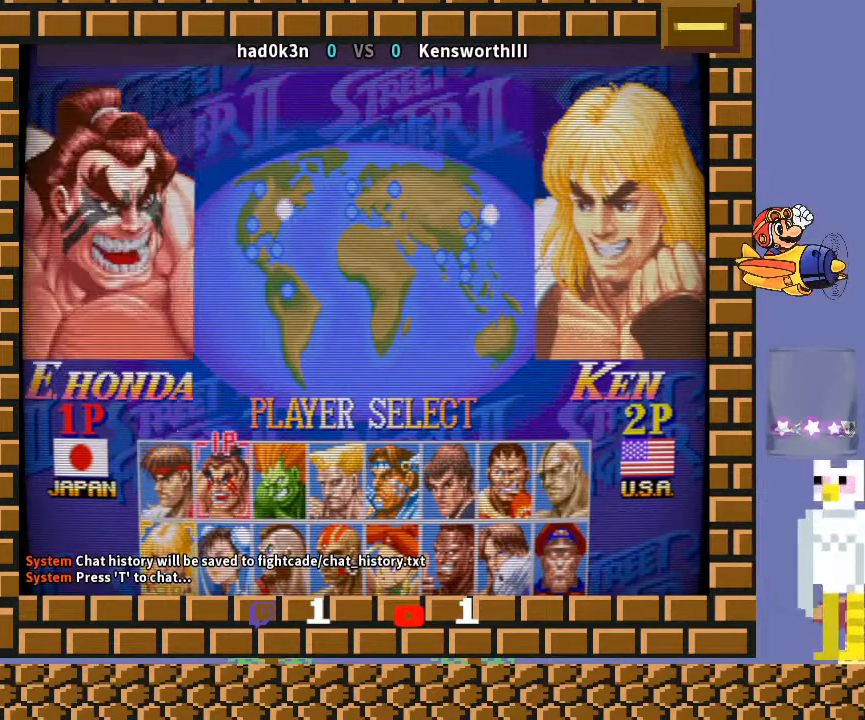
{"buttons": [], "left_stick": "center", "events": [[67, "left_stick", "center"], [233, "left_stick", "right"], [433, "left_stick", "center"]]}
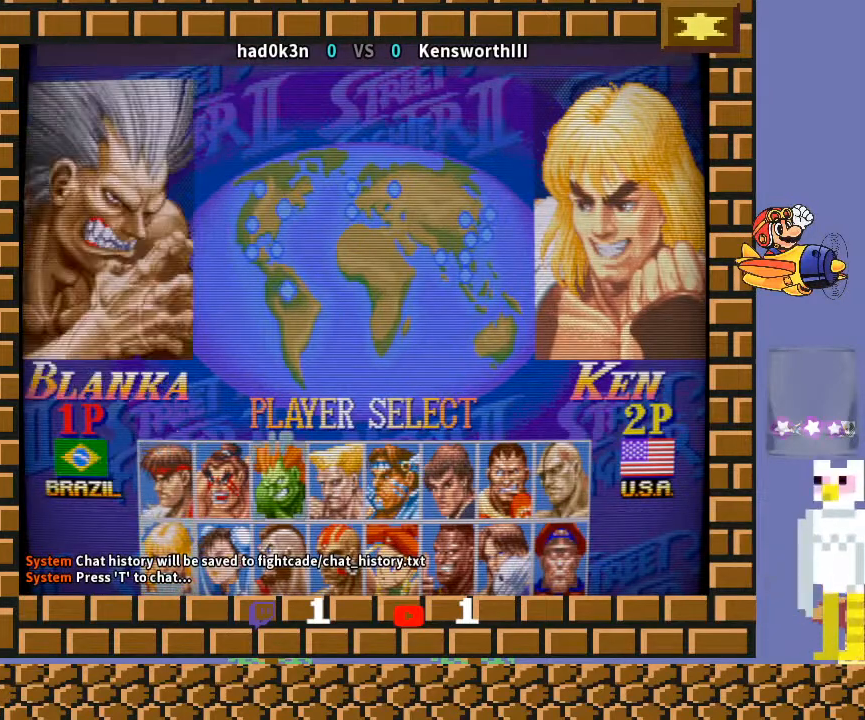
{"buttons": [], "left_stick": "center", "events": []}
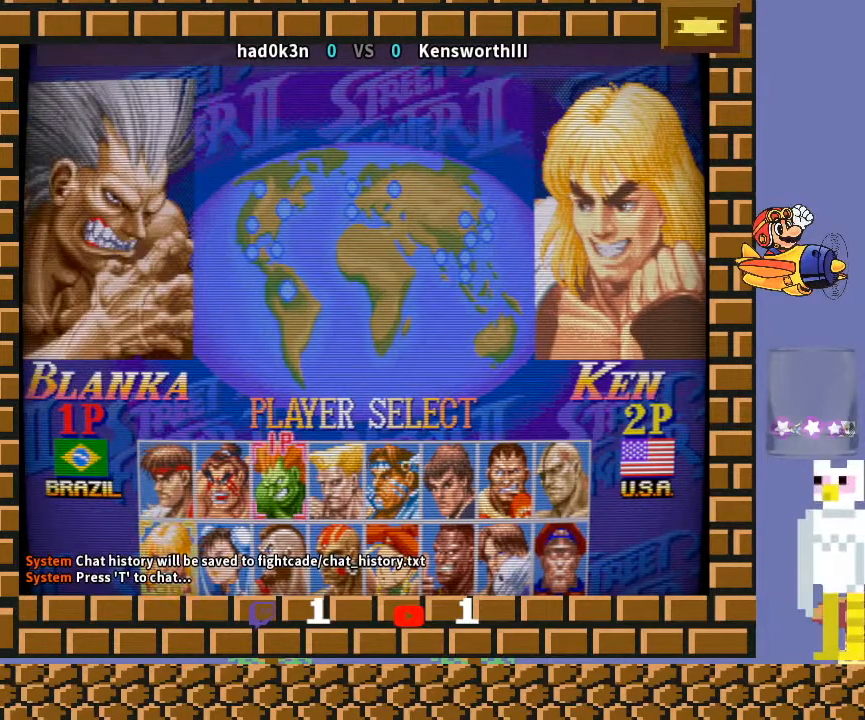
{"buttons": [], "left_stick": "center", "events": []}
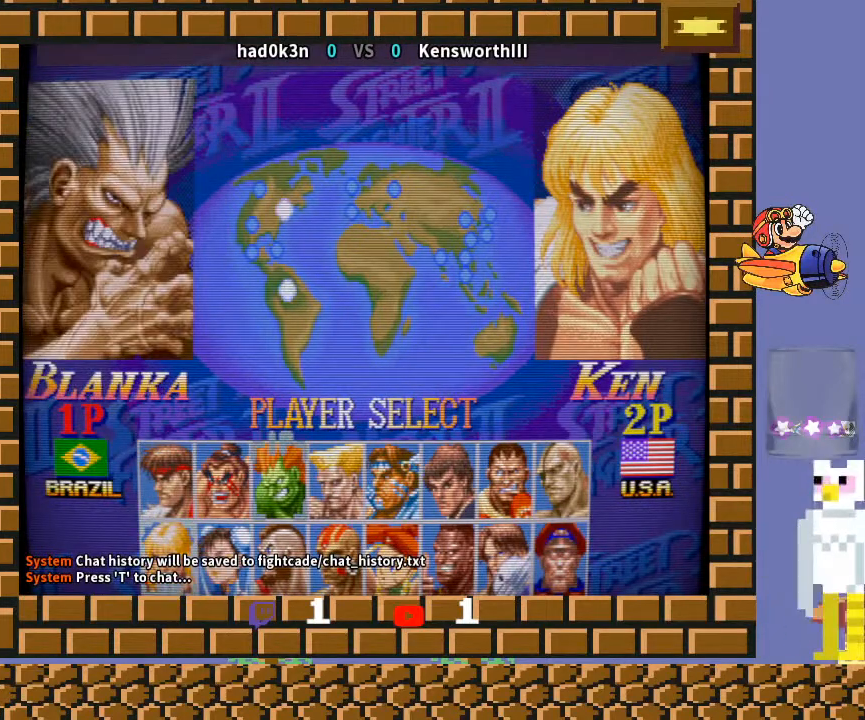
{"buttons": [], "left_stick": "center", "events": []}
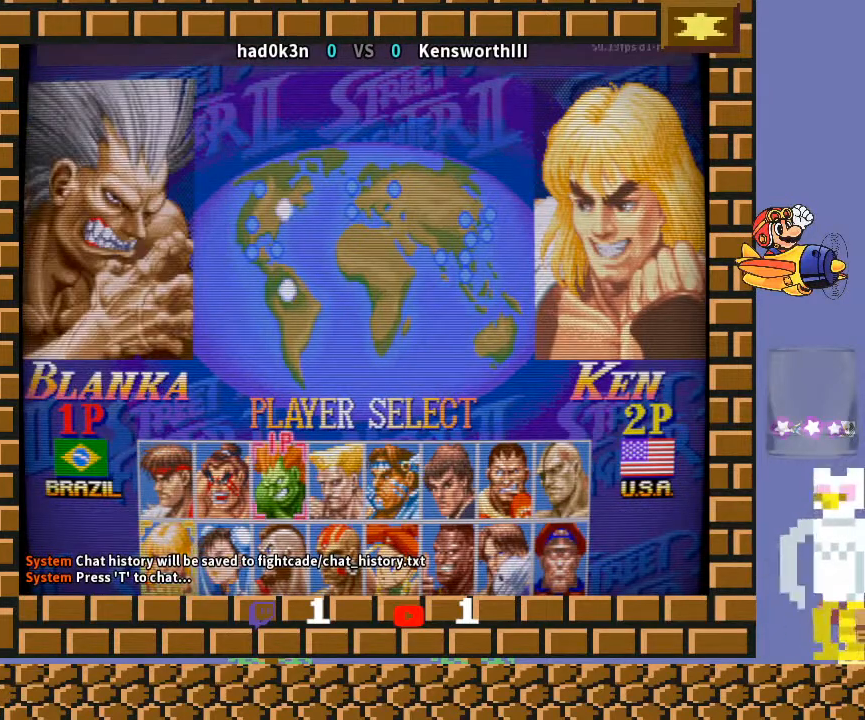
{"buttons": [], "left_stick": "center", "events": []}
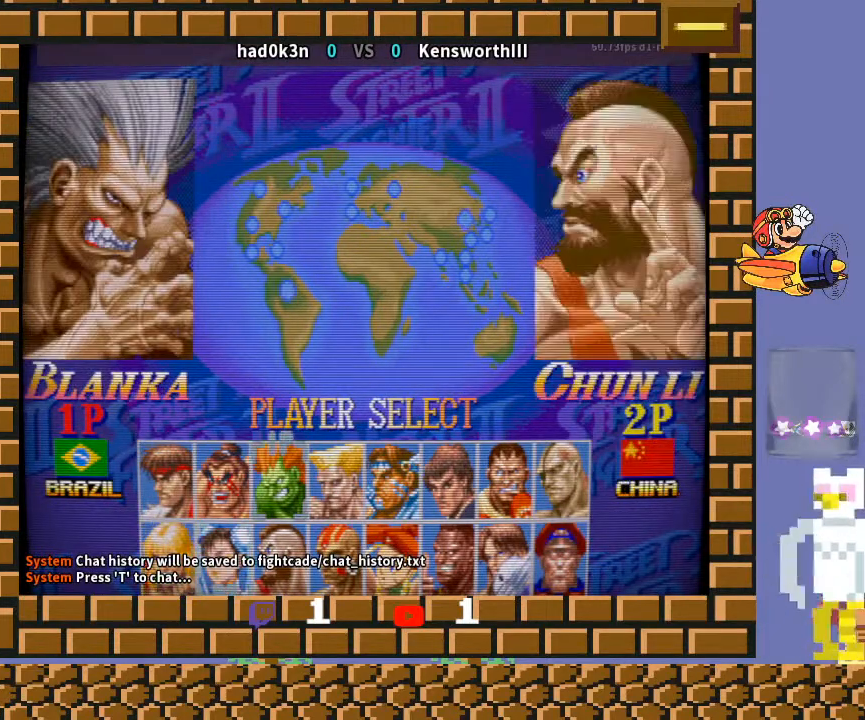
{"buttons": [], "left_stick": "center", "events": []}
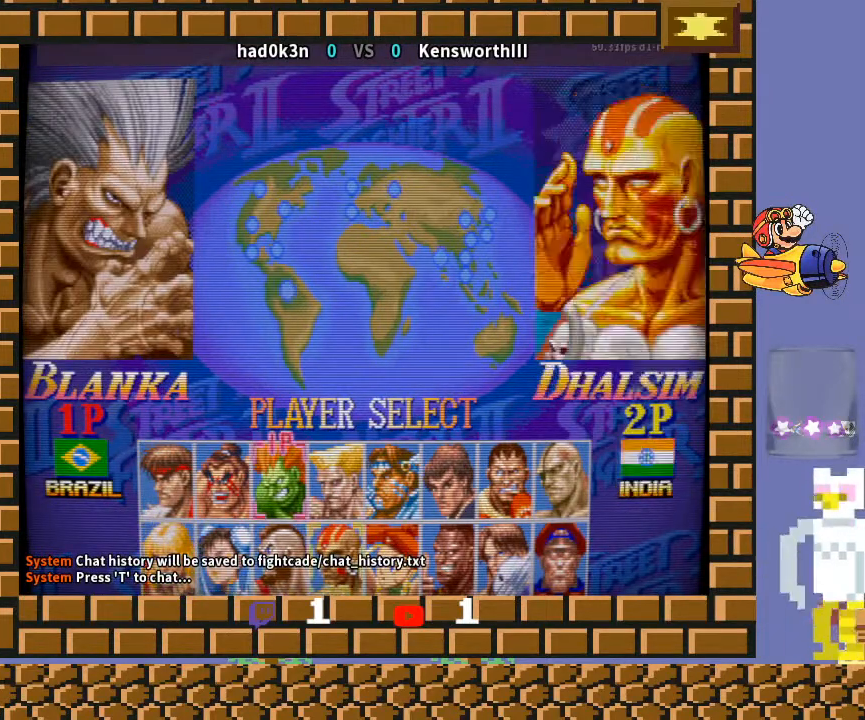
{"buttons": [], "left_stick": "center", "events": []}